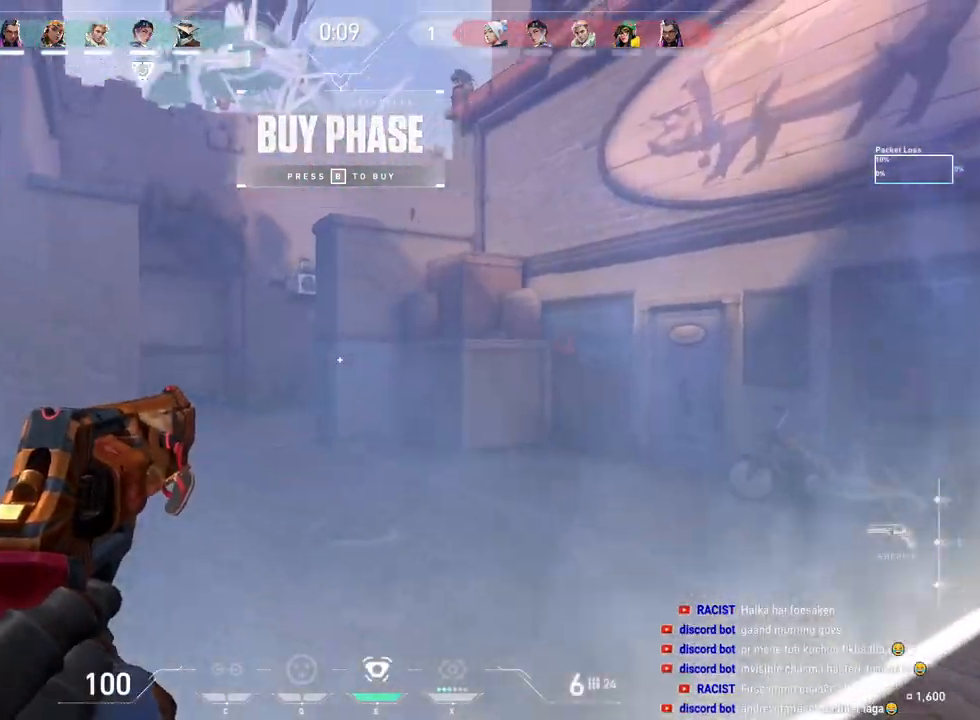
Gameplay with keyboard and mouse; each line is a JSON object with the keys and mouse buttons held at the frame after it. "events" lists presses ("down") and releases ("up") of "a", "ctrl", "d", "e", "f", "q", "r", "s", "shift", "space", "tab", "w", "mouse_left", "mouse_wheel", "mouse_right", "mouse_mb4" and "mouse_mb5" between this image and that frame as [ms after this image, input, new state], when the widget could be followed in between. "mouse_left", "mouse_wheel", "mouse_right", "mouse_mb4", "mouse_mb5" = the "left", "wheel", "right", "mb4", "mb5" buttons of the "mouse" list. No other keys are recorded. "wheel" means that the mouse wheel is clicked or scrolled. Mouse movement is not recorded.
{"keys": [], "mouse": [], "events": [[50, "mouse_left", "down"], [83, "d", "down"], [150, "mouse_left", "up"], [217, "d", "up"], [250, "mouse_left", "down"], [350, "mouse_left", "up"]]}
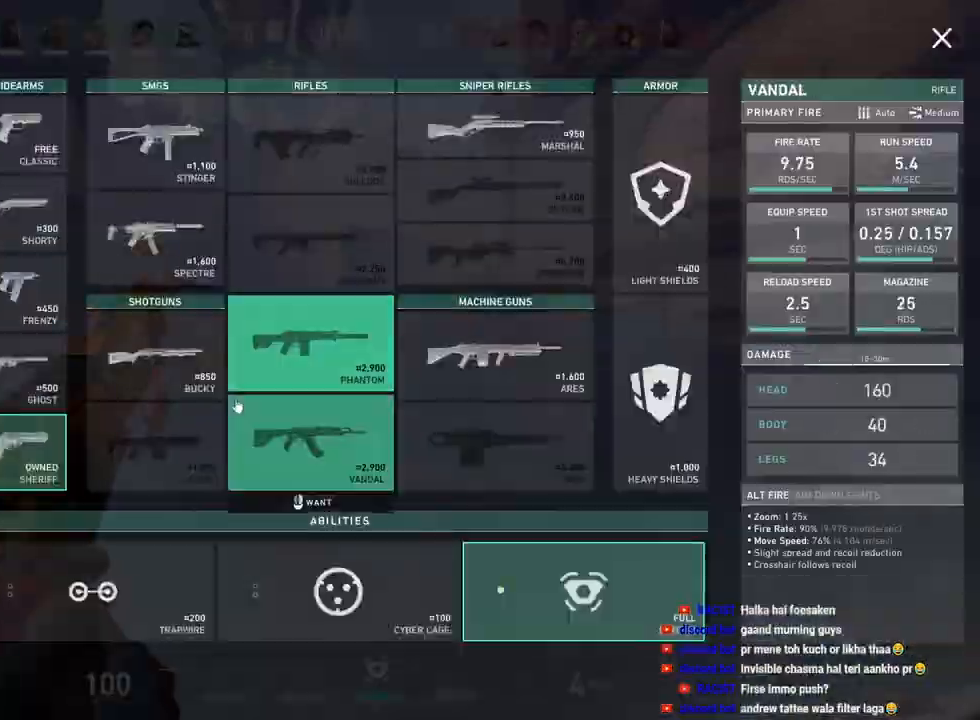
{"keys": [], "mouse": ["left"], "events": [[467, "mouse_left", "down"]]}
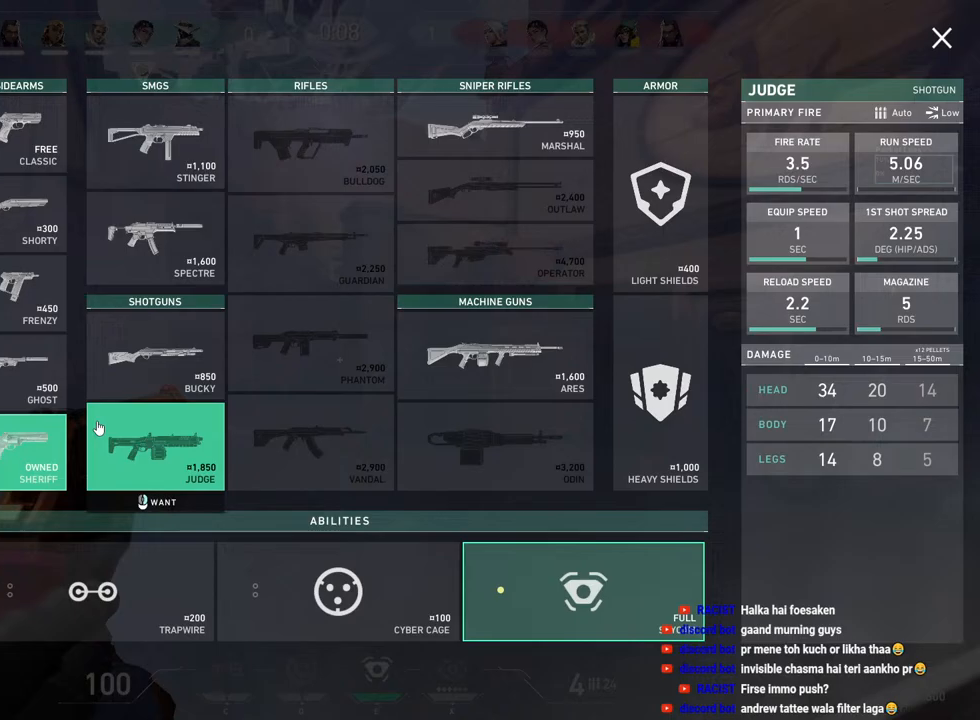
{"keys": [], "mouse": [], "events": [[50, "mouse_left", "up"], [317, "mouse_left", "down"], [433, "mouse_left", "up"]]}
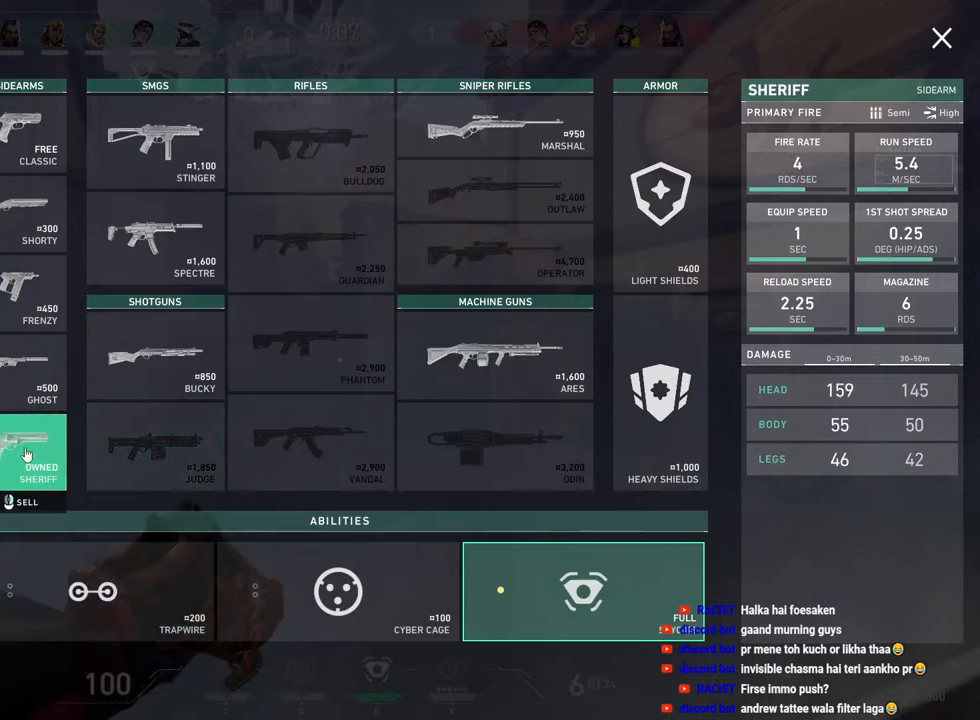
{"keys": [], "mouse": [], "events": []}
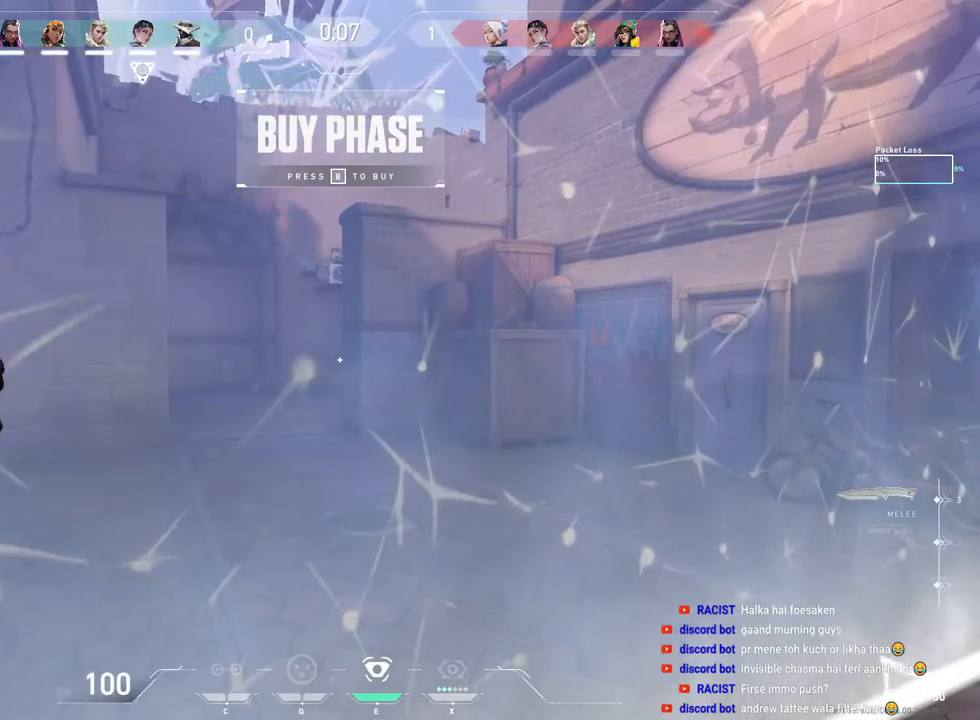
{"keys": [], "mouse": [], "events": []}
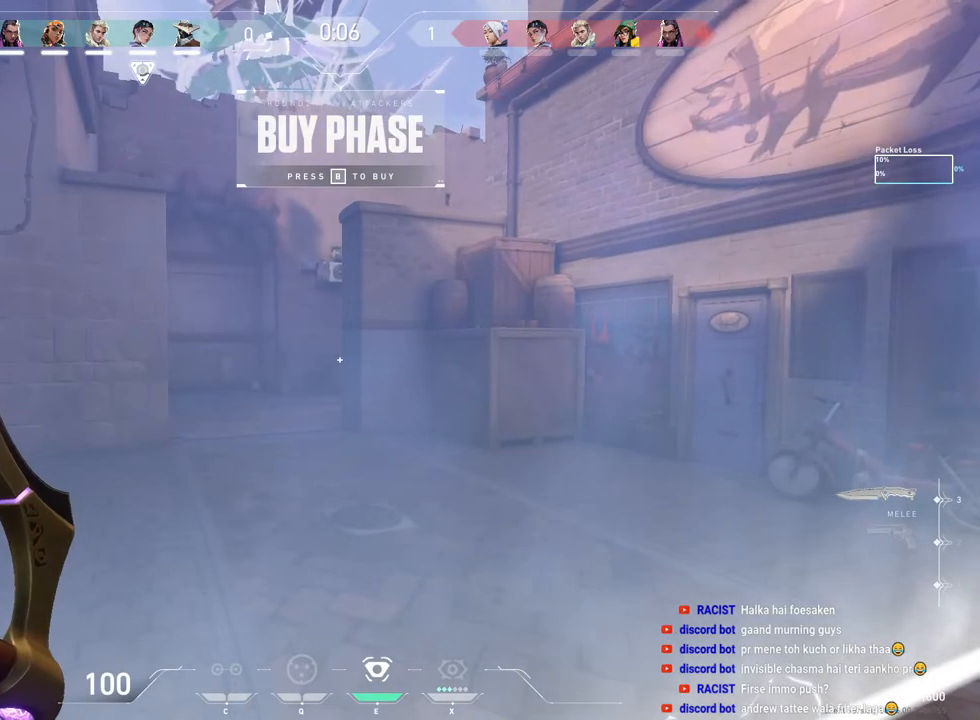
{"keys": [], "mouse": [], "events": []}
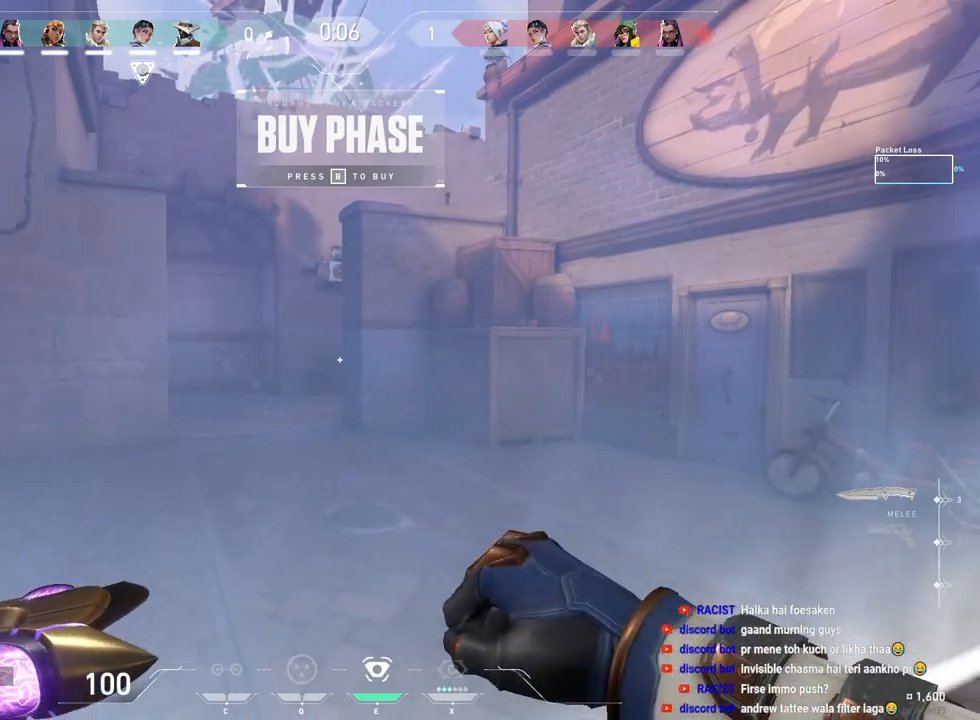
{"keys": [], "mouse": [], "events": []}
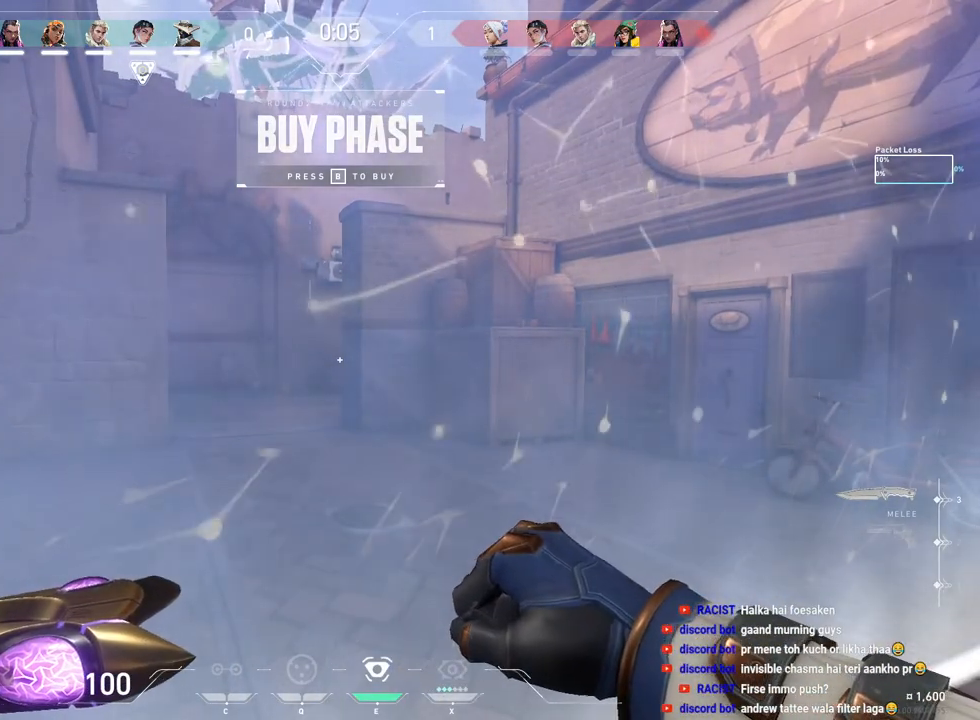
{"keys": [], "mouse": [], "events": []}
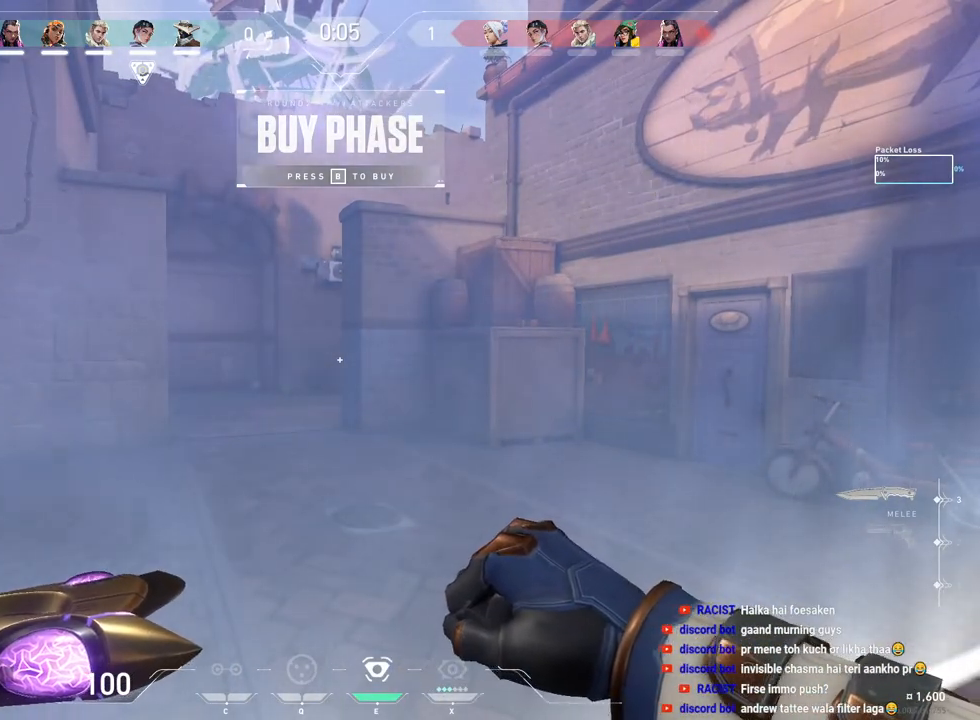
{"keys": ["a", "ctrl"], "mouse": [], "events": [[33, "a", "down"], [317, "ctrl", "down"]]}
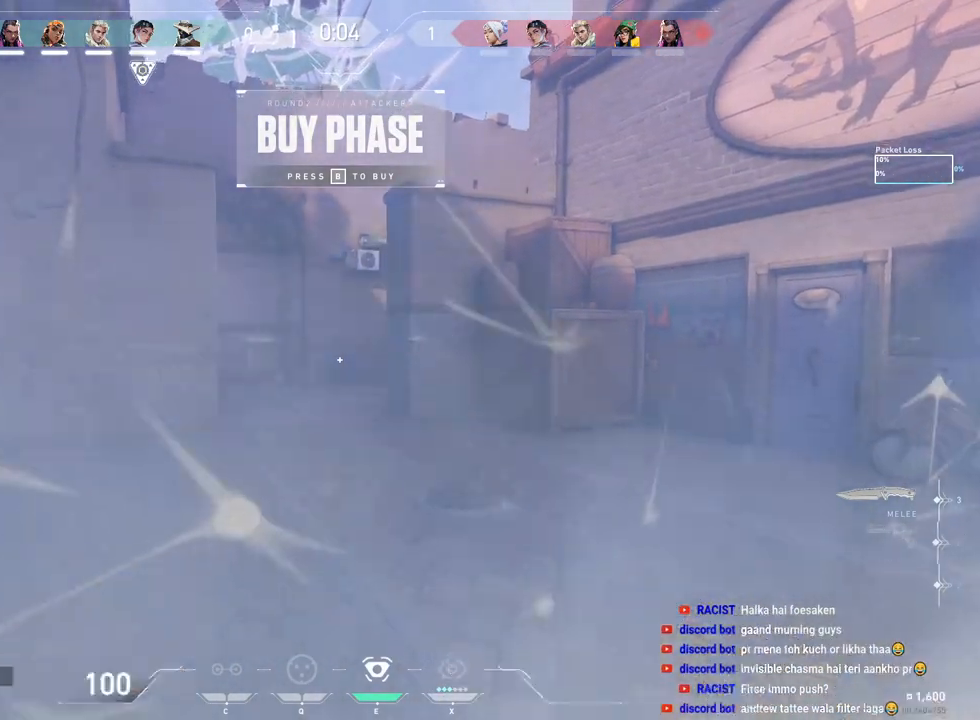
{"keys": ["r"], "mouse": [], "events": [[117, "a", "up"], [150, "ctrl", "up"], [400, "r", "down"]]}
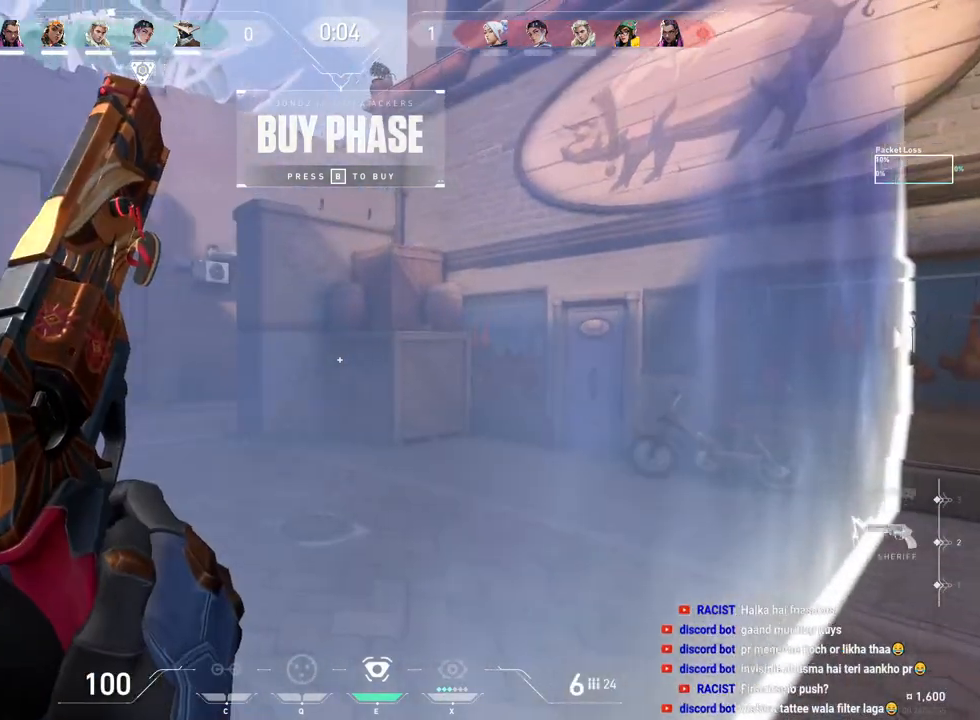
{"keys": ["a", "ctrl"], "mouse": [], "events": [[83, "r", "up"], [267, "a", "down"], [383, "ctrl", "down"]]}
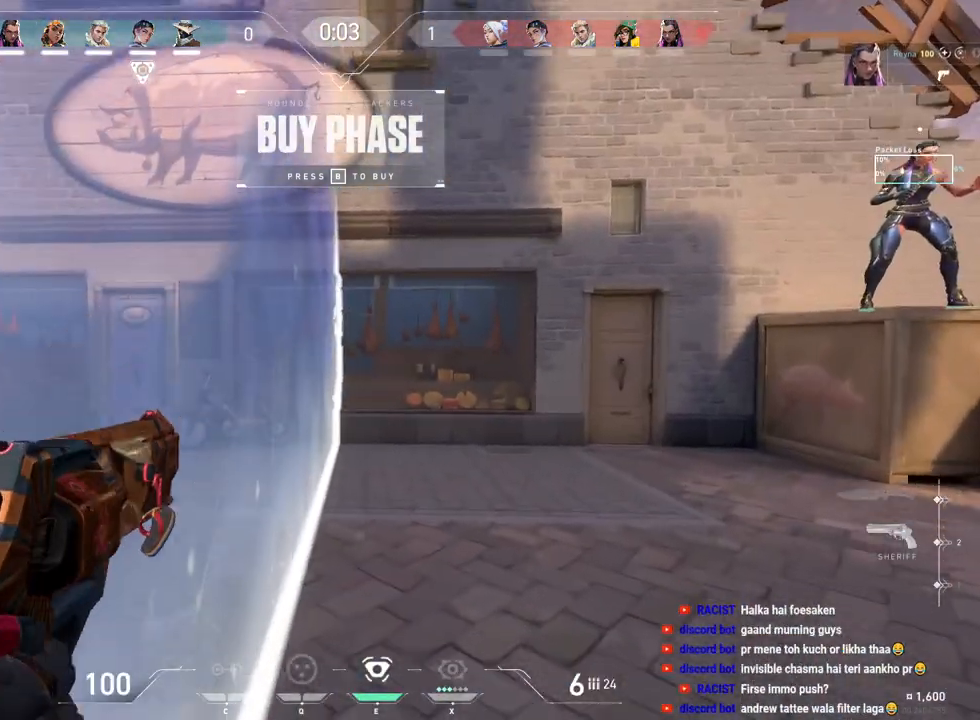
{"keys": [], "mouse": ["left"], "events": [[117, "a", "up"], [183, "ctrl", "up"], [433, "mouse_left", "down"]]}
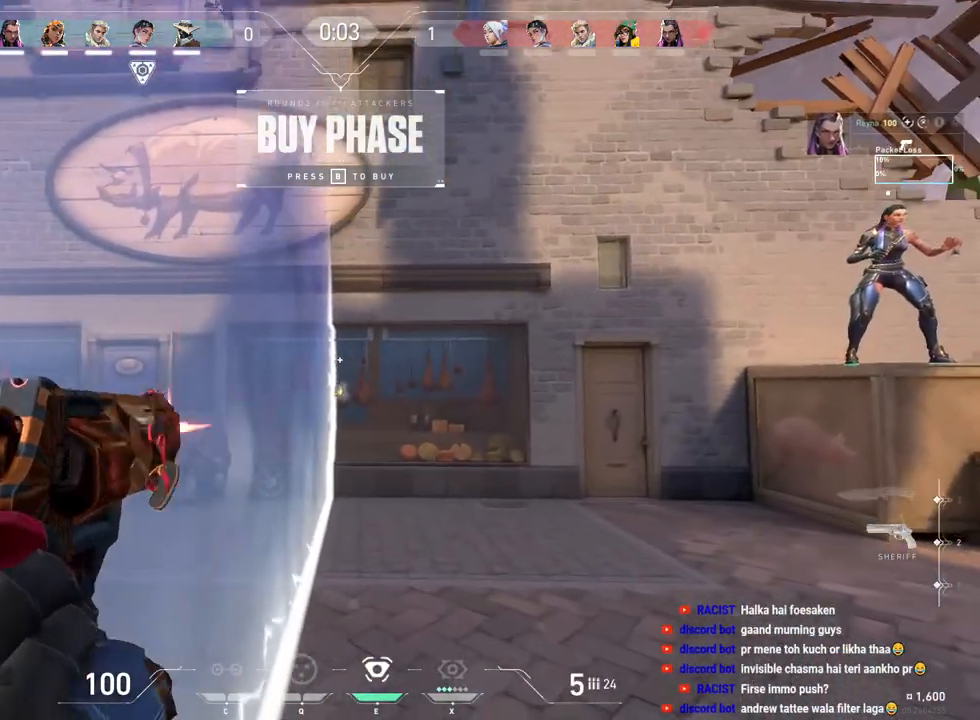
{"keys": [], "mouse": [], "events": [[50, "mouse_left", "up"], [167, "mouse_left", "down"], [267, "mouse_left", "up"]]}
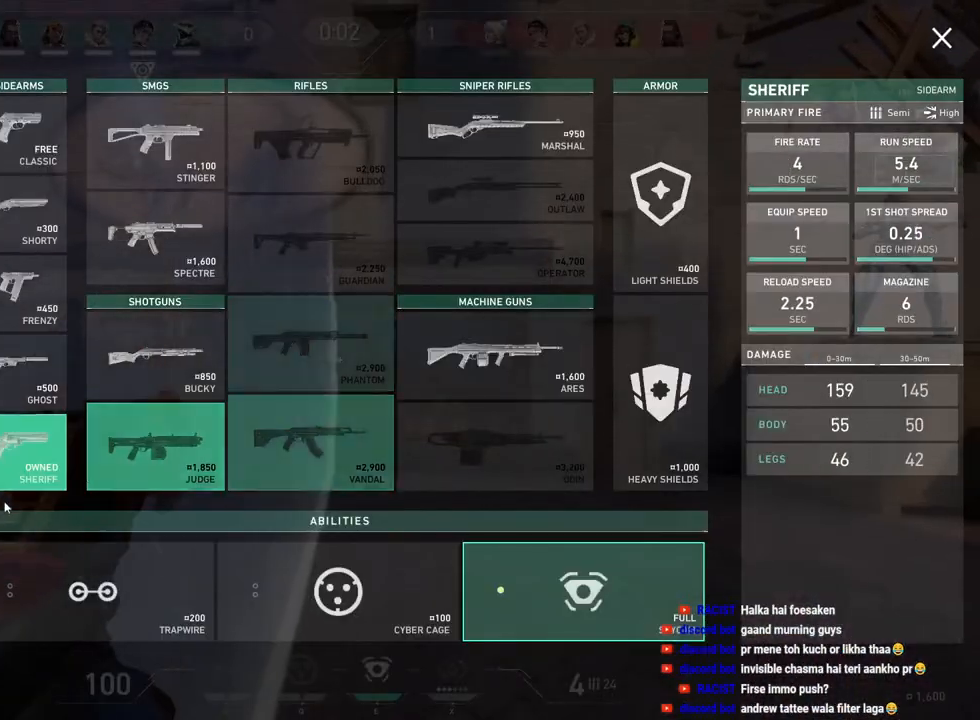
{"keys": [], "mouse": [], "events": [[333, "mouse_left", "down"], [450, "mouse_left", "up"]]}
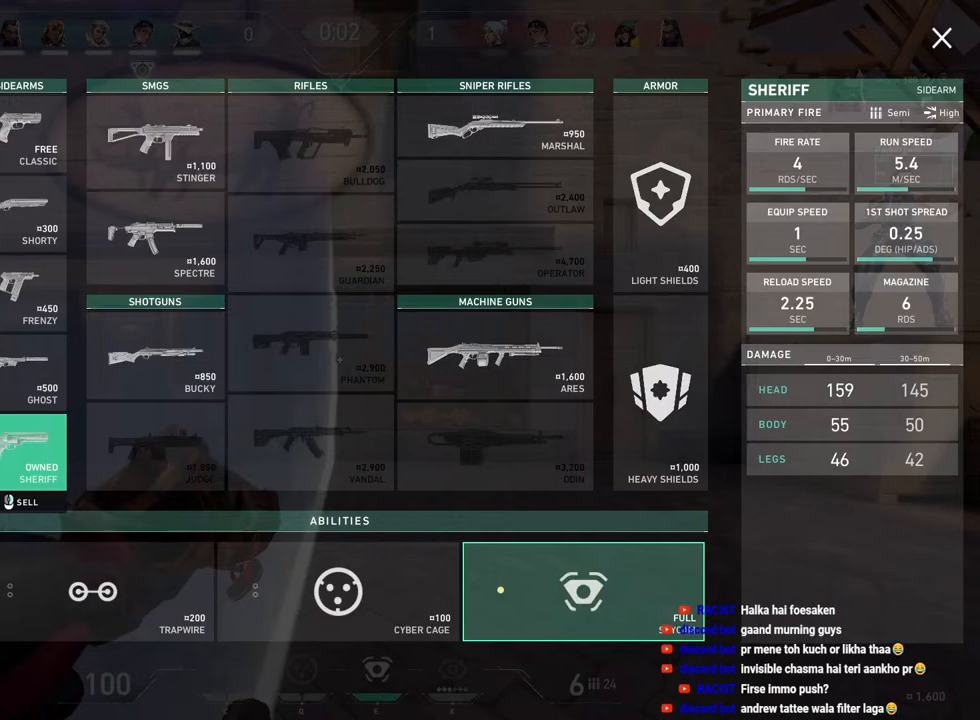
{"keys": [], "mouse": [], "events": []}
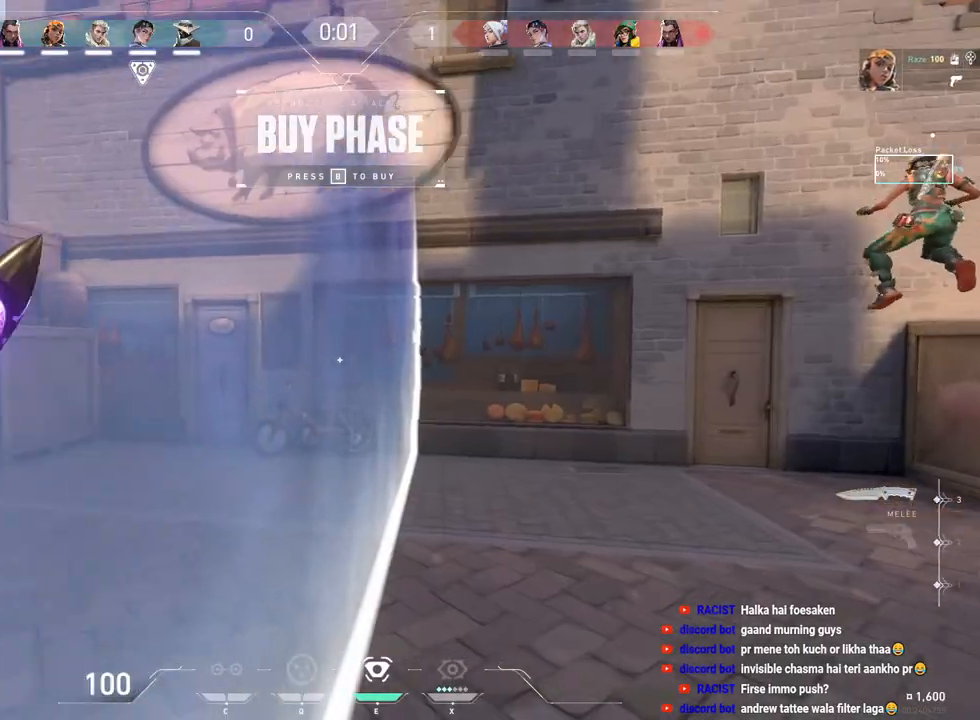
{"keys": [], "mouse": [], "events": []}
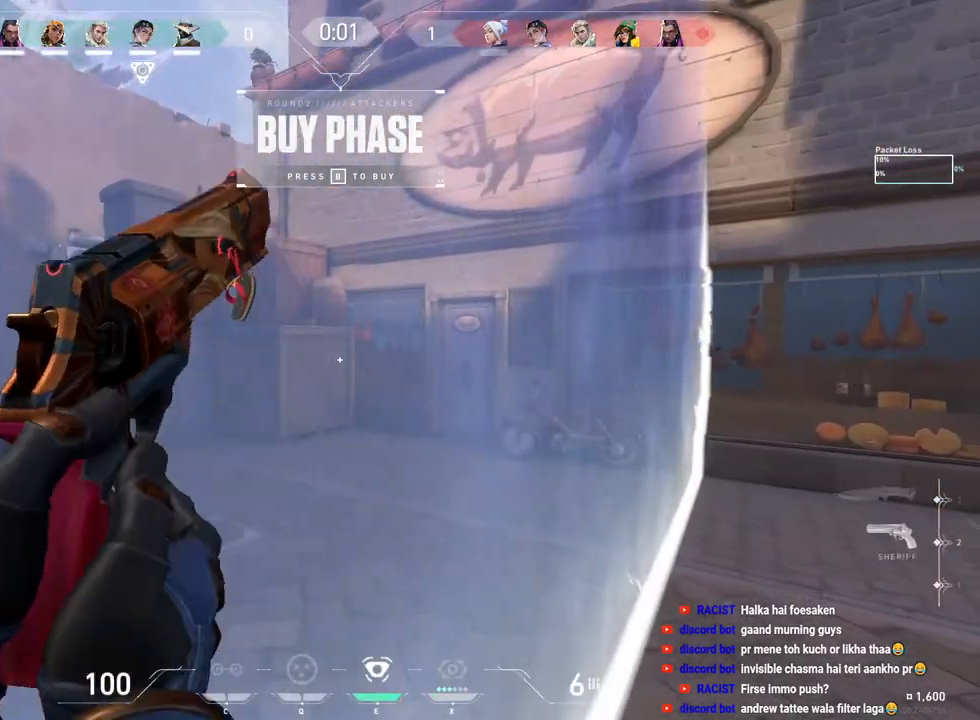
{"keys": ["a"], "mouse": [], "events": [[417, "a", "down"]]}
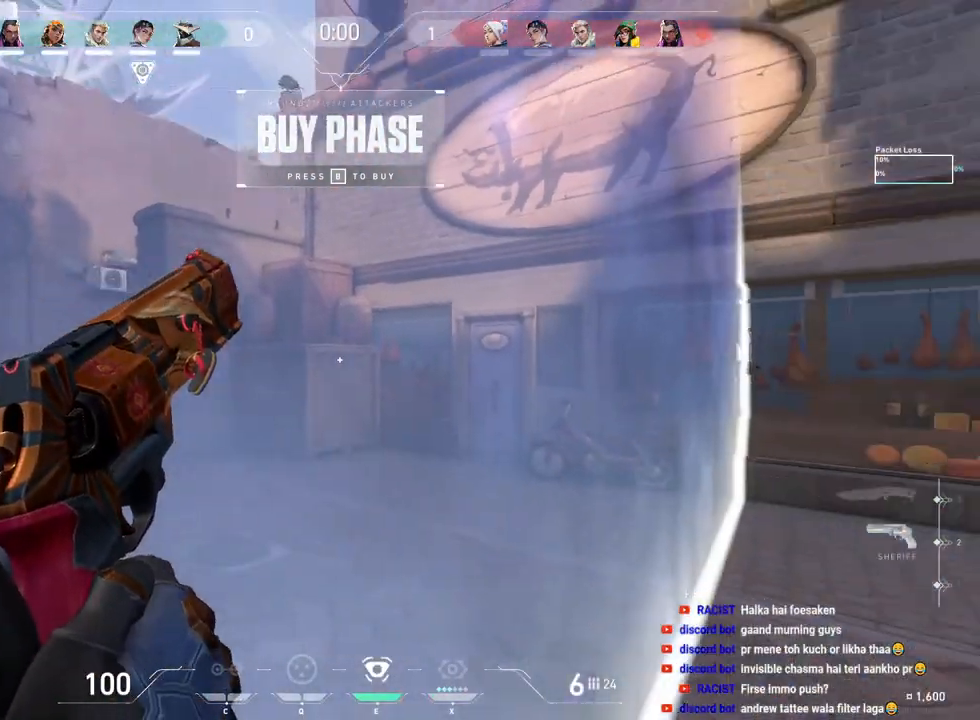
{"keys": [], "mouse": [], "events": [[33, "w", "down"], [217, "shift", "down"], [317, "w", "up"], [383, "a", "up"], [450, "shift", "up"]]}
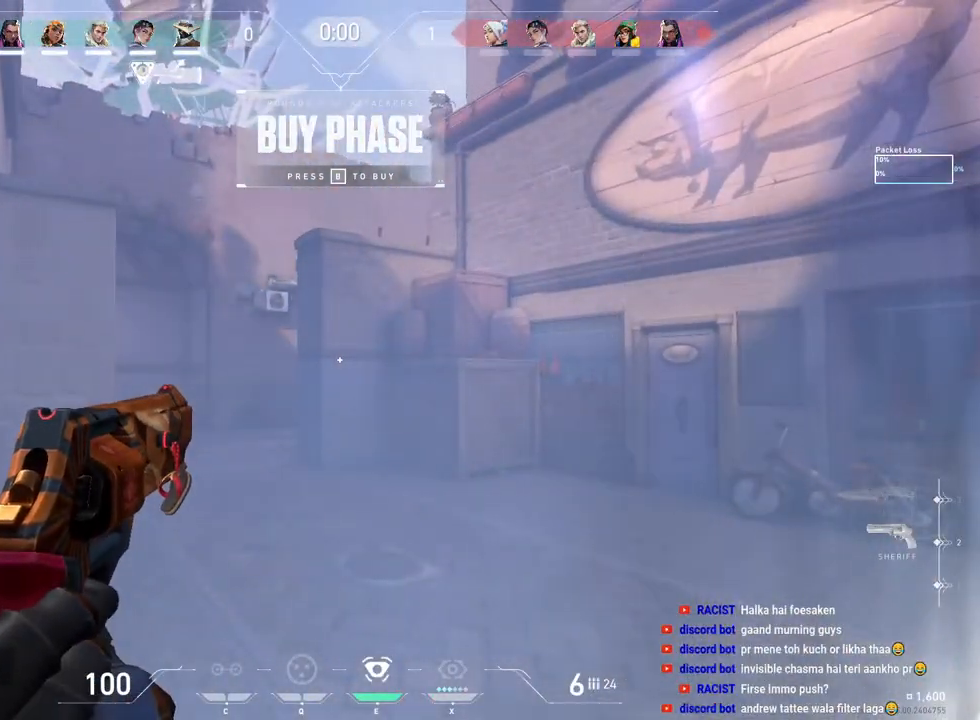
{"keys": ["a", "w"], "mouse": [], "events": [[300, "a", "down"], [367, "w", "down"]]}
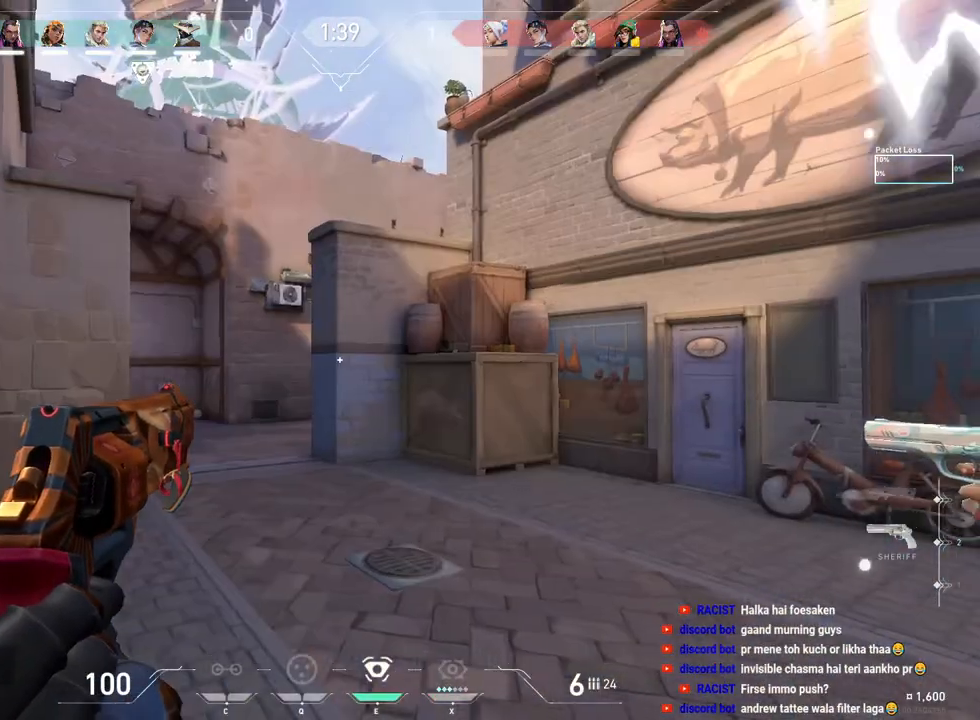
{"keys": ["a", "shift", "w"], "mouse": [], "events": [[217, "shift", "down"]]}
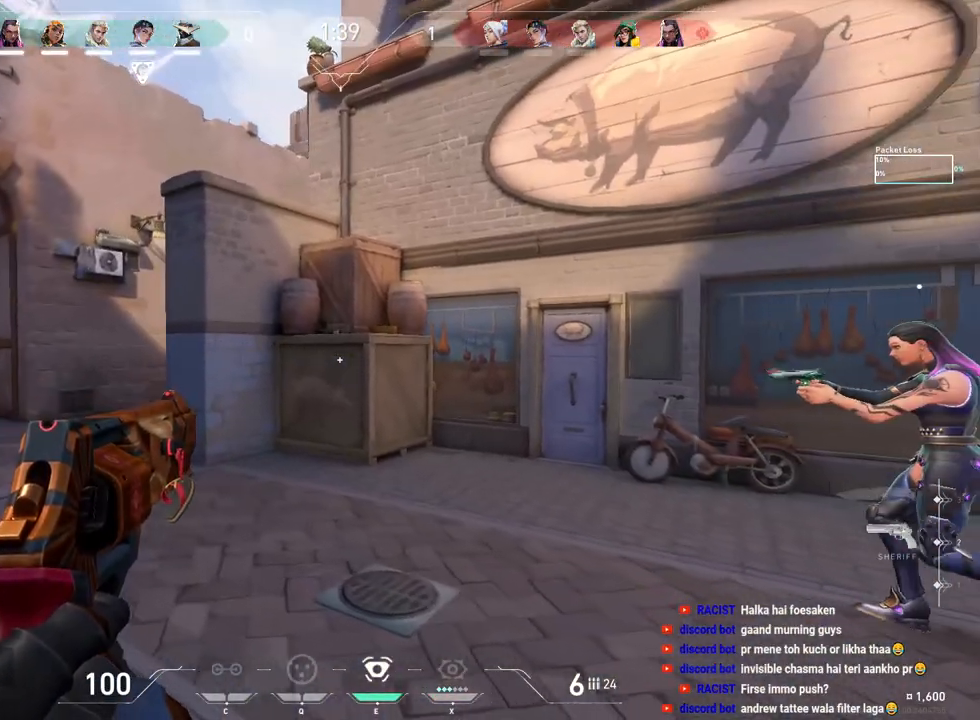
{"keys": ["a", "shift"], "mouse": [], "events": [[300, "w", "up"]]}
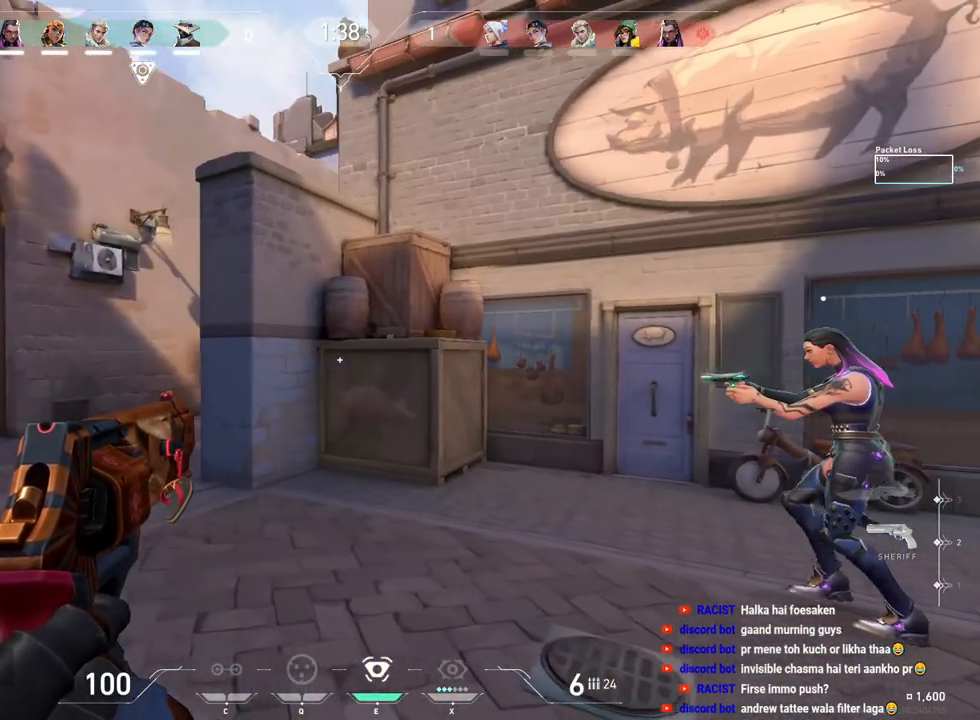
{"keys": ["d"], "mouse": [], "events": [[383, "a", "up"], [400, "shift", "up"], [483, "d", "down"]]}
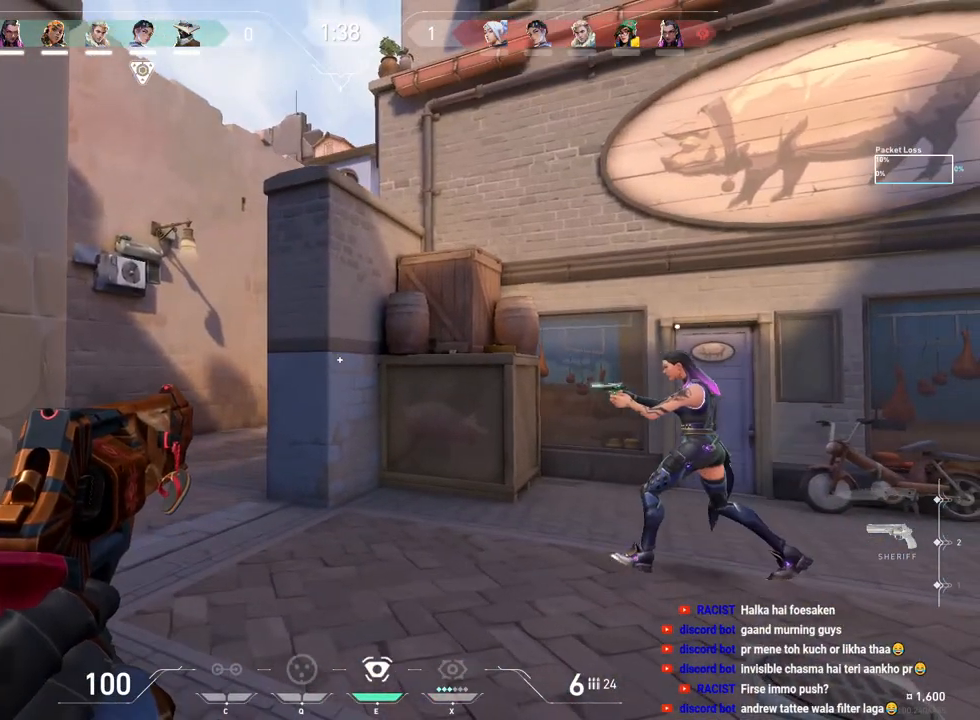
{"keys": ["a"], "mouse": [], "events": [[50, "d", "up"], [100, "a", "down"], [200, "a", "up"], [250, "d", "down"], [333, "d", "up"], [367, "a", "down"]]}